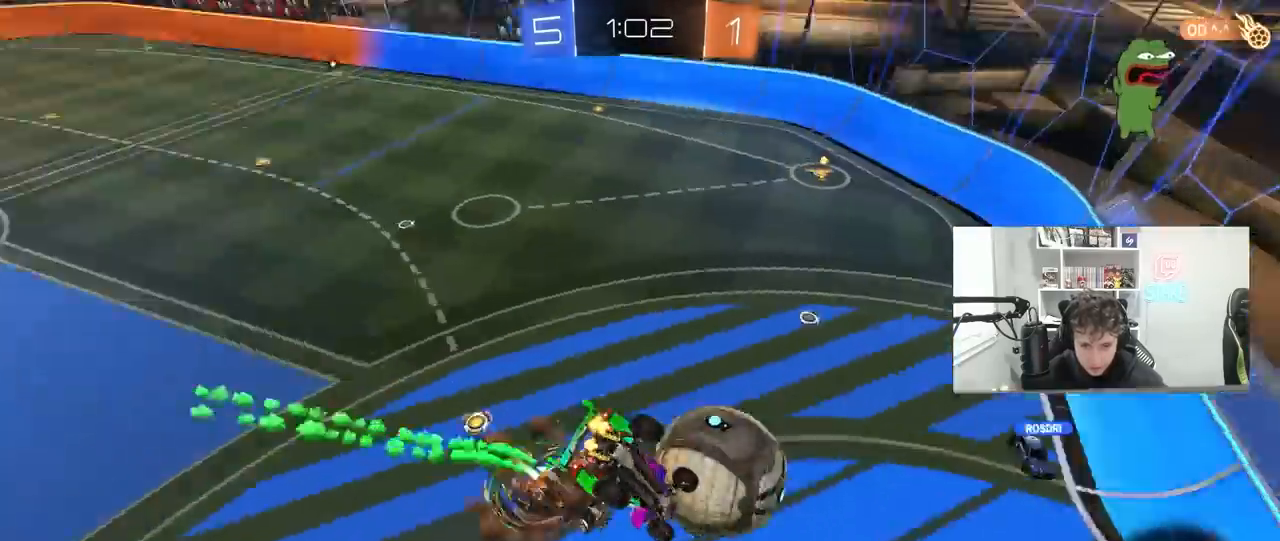
Gameplay with keyboard and mouse; each line is a JSON object with the keys and mouse buttons held at the frame after it. "events" lists presses ("down") and releases ("up") of "1", "2", "3", "4", "5", "a", "alt", "c", "caps_lock", "ctrl", "d", "e", "f", "g", "q", "r", "s", "shift", "space", "t", "tab", "v", "w", "x", "z", "mouse_left", "mouse_wheel" and "mouse_right" between this image and that frame as [ms after this image, input, new state], when the widget could be followed in between. "mouse_left", "mouse_wheel", "mouse_right" = the "left", "wheel", "right" buttons of the "mouse" list. No other keys are recorded. "wheel" means that the mouse wheel is clicked or scrolled. "mouse_move" is the direction in which the mouse moves at that frame (one of eight, or "still"), when it could be read.
{"keys": ["a", "s", "shift"], "mouse": [], "mouse_move": "still", "events": [[33, "mouse_left", "up"], [400, "s", "up"], [500, "s", "down"]]}
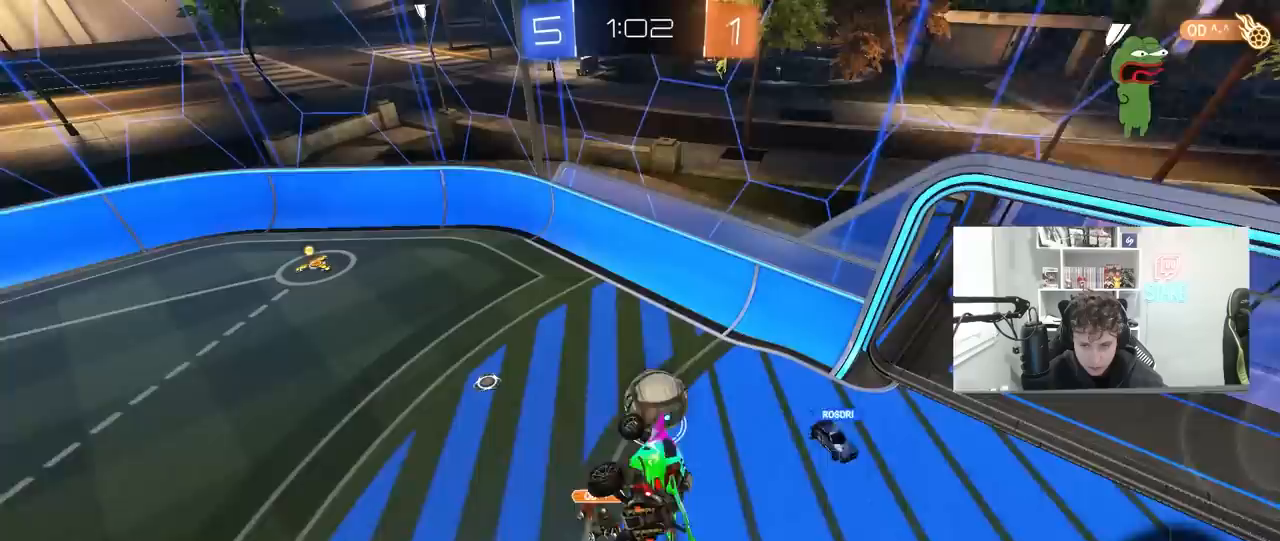
{"keys": ["a", "s"], "mouse": [], "mouse_move": "still", "events": [[133, "s", "up"], [133, "shift", "up"], [333, "a", "up"], [500, "a", "down"], [500, "s", "down"]]}
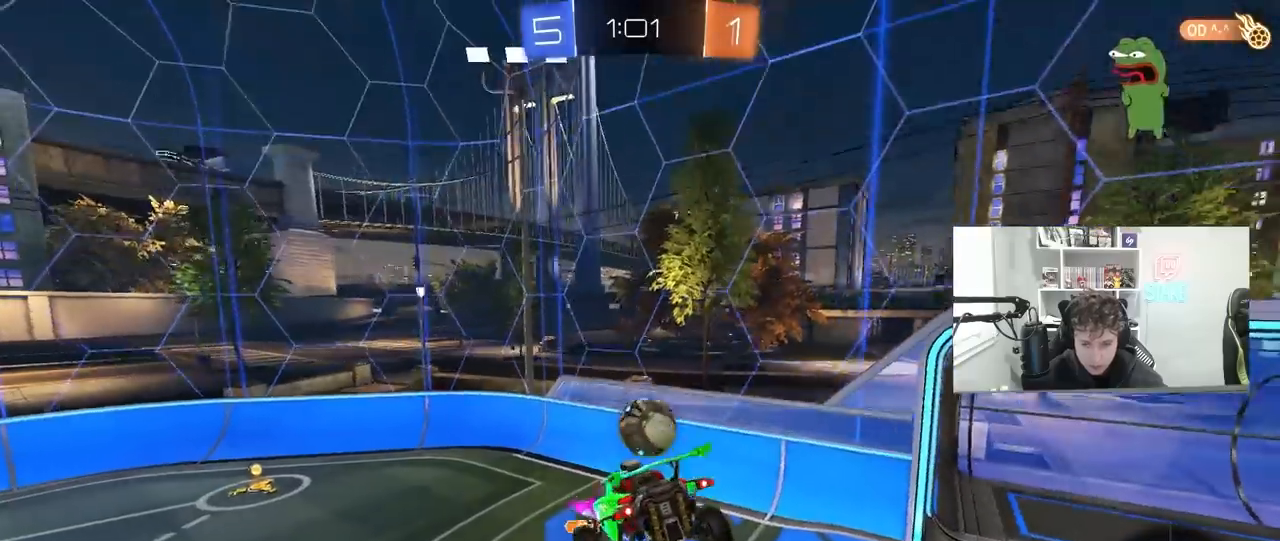
{"keys": [], "mouse": [], "mouse_move": "still", "events": [[167, "s", "up"], [233, "a", "up"]]}
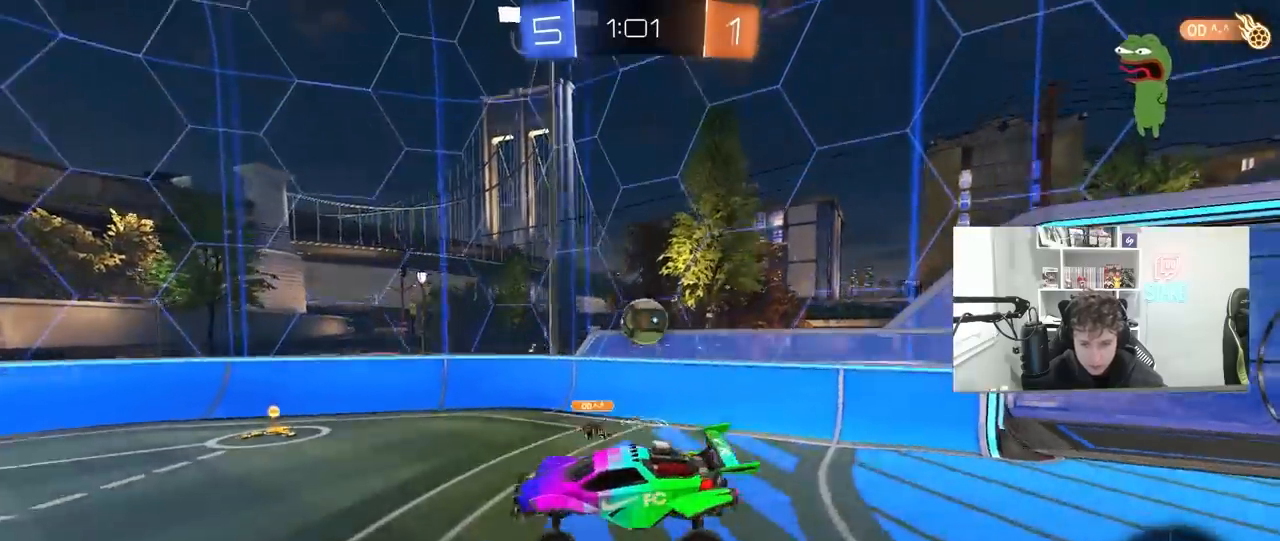
{"keys": ["a", "w"], "mouse": [], "mouse_move": "still", "events": [[33, "a", "down"], [67, "w", "down"], [300, "space", "down"], [467, "space", "up"]]}
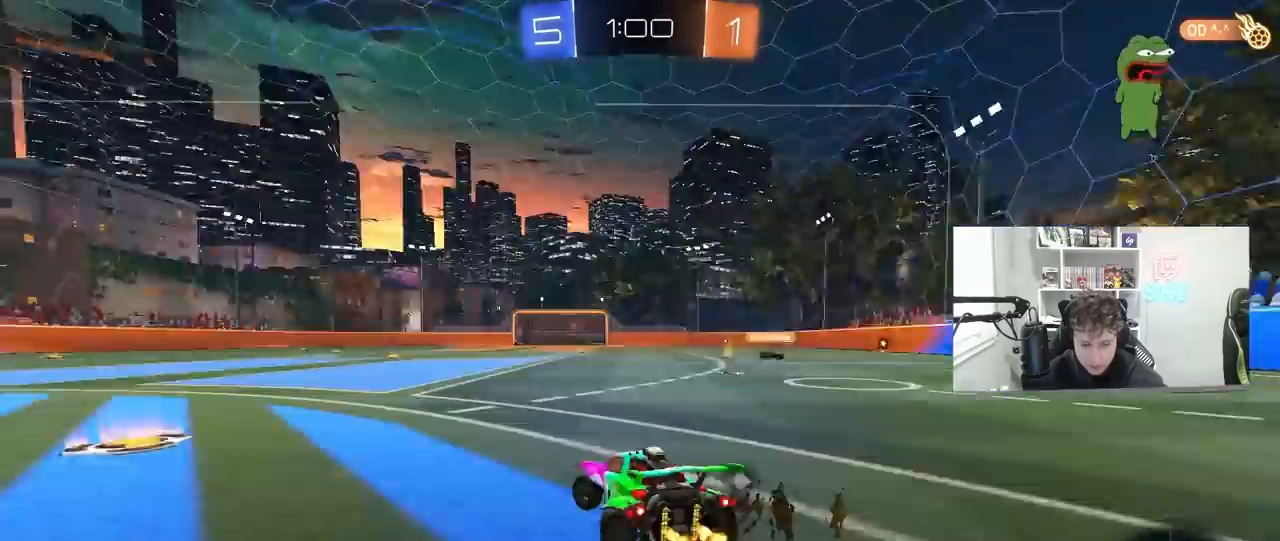
{"keys": ["w"], "mouse": [], "mouse_move": "still", "events": [[467, "a", "up"]]}
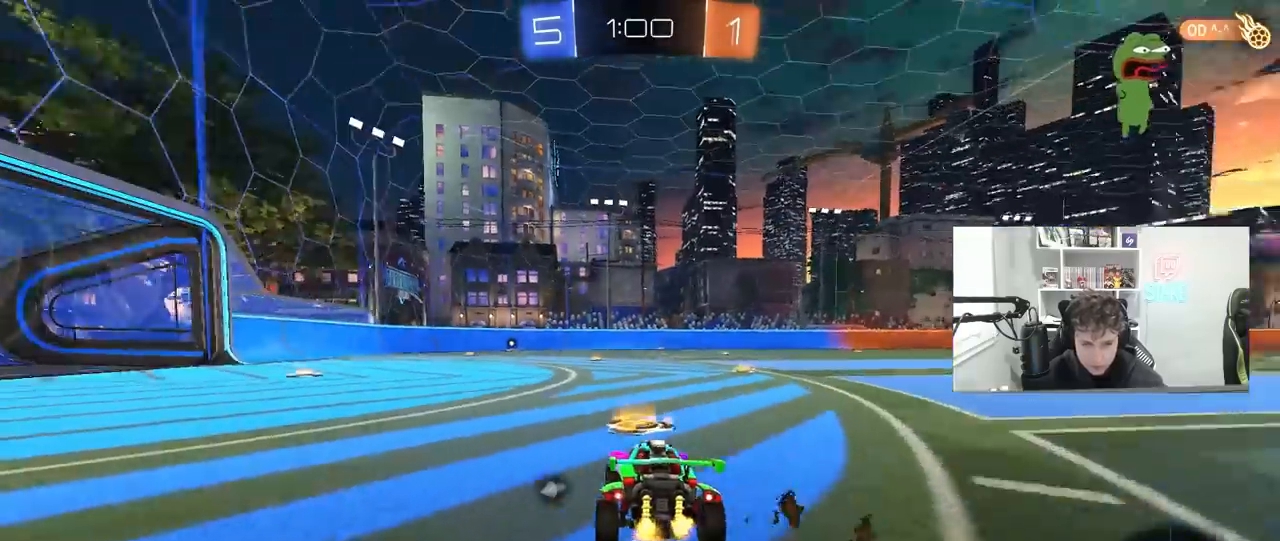
{"keys": ["a", "shift", "w"], "mouse": ["right"], "mouse_move": "still", "events": [[67, "a", "down"], [333, "a", "up"], [333, "d", "down"], [333, "mouse_right", "down"], [433, "a", "down"], [433, "mouse_right", "up"], [433, "shift", "down"], [467, "d", "up"], [500, "mouse_right", "down"]]}
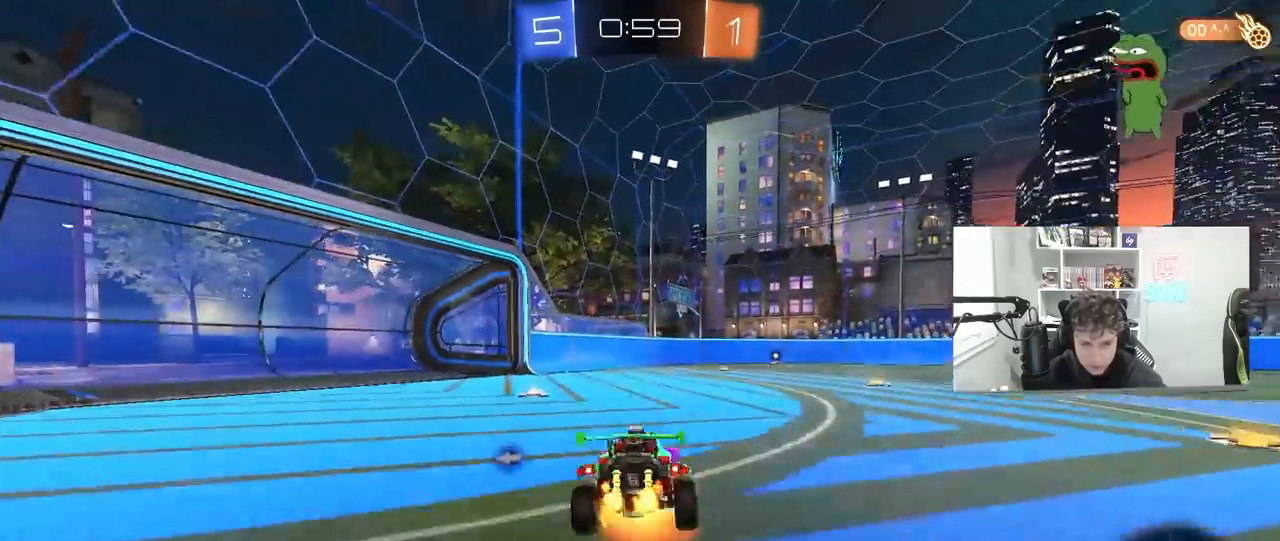
{"keys": ["a", "shift"], "mouse": [], "mouse_move": "still", "events": [[67, "s", "down"], [67, "w", "up"], [167, "mouse_right", "up"], [200, "space", "down"], [367, "space", "up"], [467, "s", "up"]]}
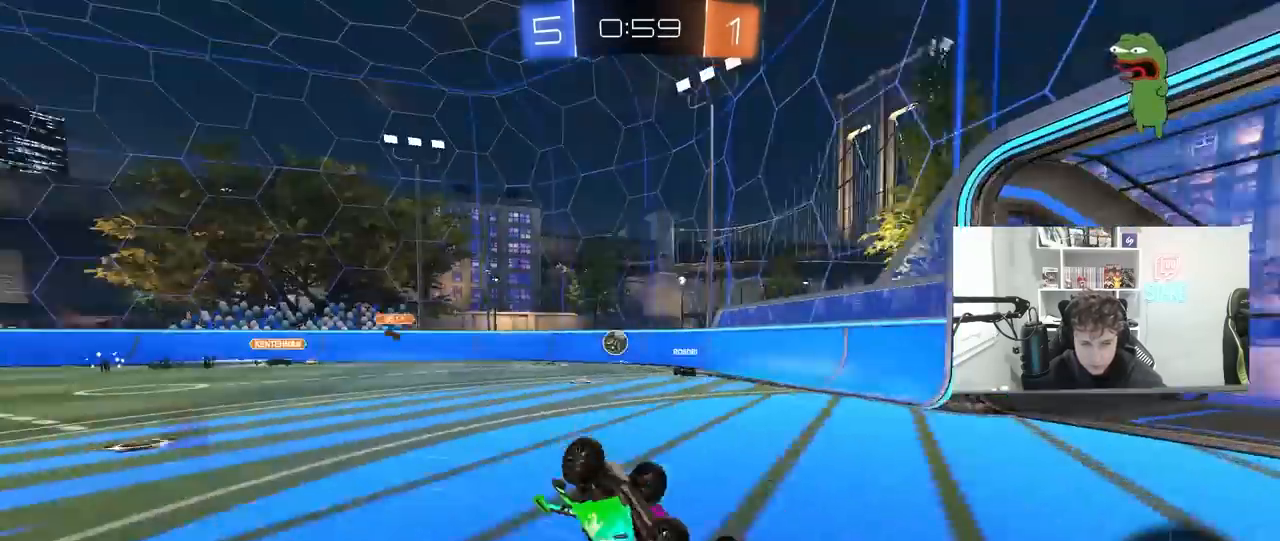
{"keys": ["a", "w"], "mouse": [], "mouse_move": "still", "events": [[133, "s", "down"], [333, "s", "up"], [333, "shift", "up"], [467, "w", "down"]]}
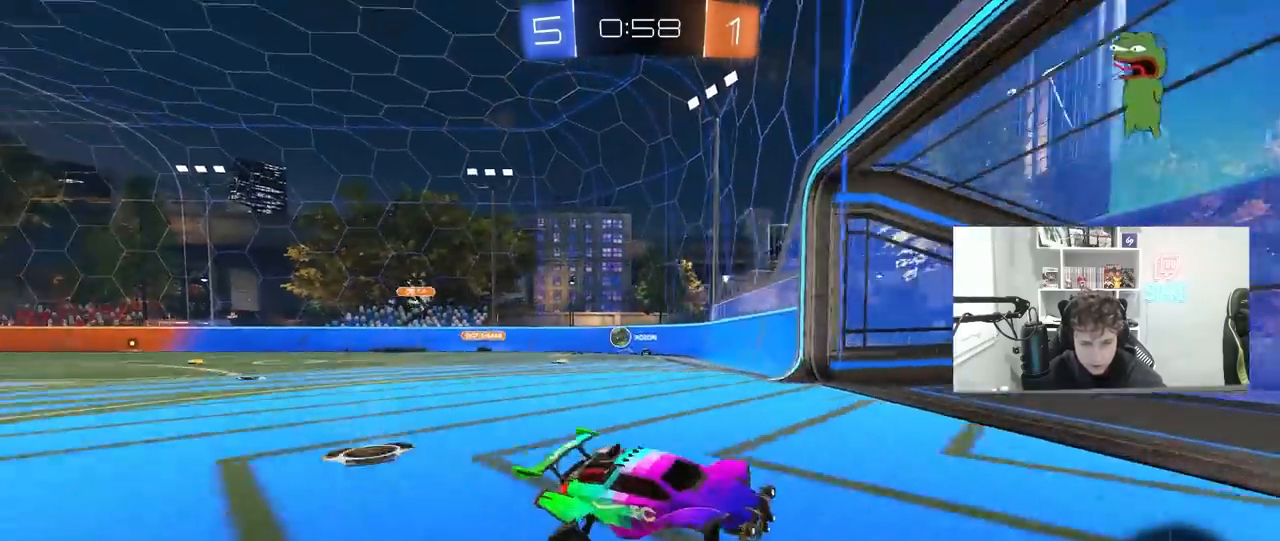
{"keys": ["a", "w"], "mouse": [], "mouse_move": "still", "events": [[333, "shift", "down"], [433, "shift", "up"]]}
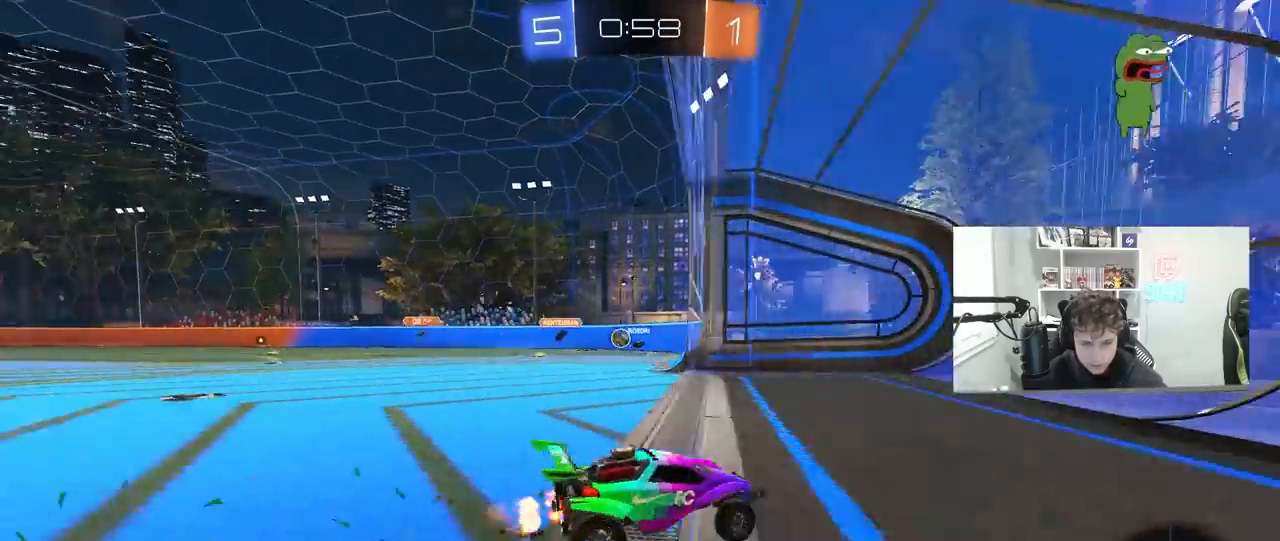
{"keys": ["a", "w"], "mouse": [], "mouse_move": "still", "events": []}
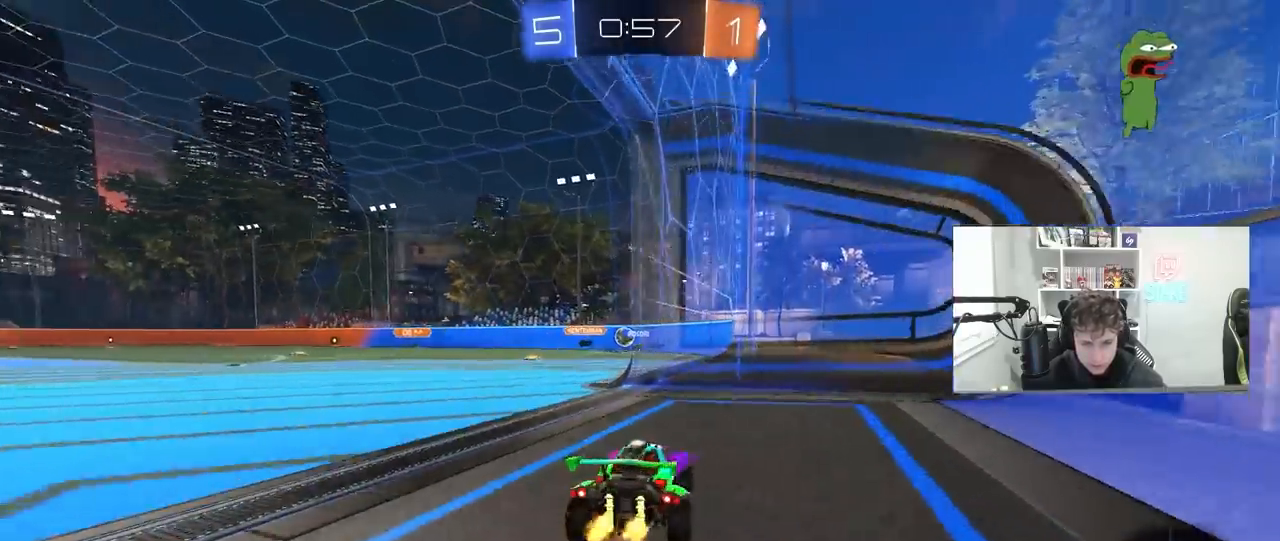
{"keys": ["w"], "mouse": [], "mouse_move": "still", "events": [[233, "a", "up"]]}
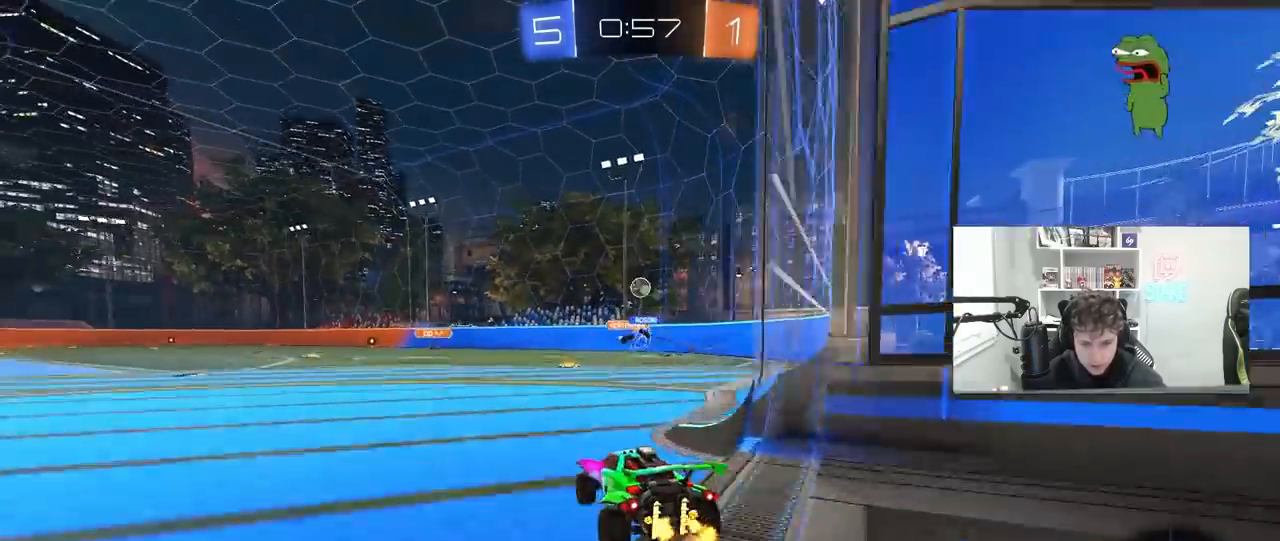
{"keys": ["w"], "mouse": [], "mouse_move": "still", "events": [[67, "d", "down"], [200, "d", "up"], [300, "a", "down"], [400, "a", "up"]]}
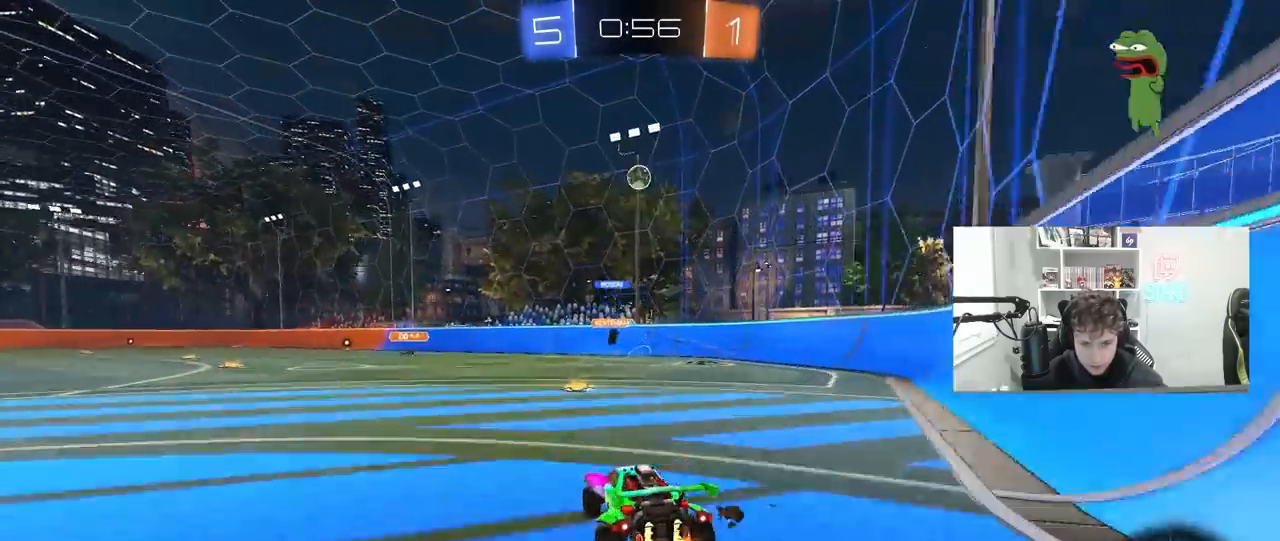
{"keys": ["a"], "mouse": [], "mouse_move": "still", "events": [[267, "d", "down"], [300, "shift", "down"], [367, "a", "down"], [367, "d", "up"], [400, "shift", "up"], [500, "w", "up"]]}
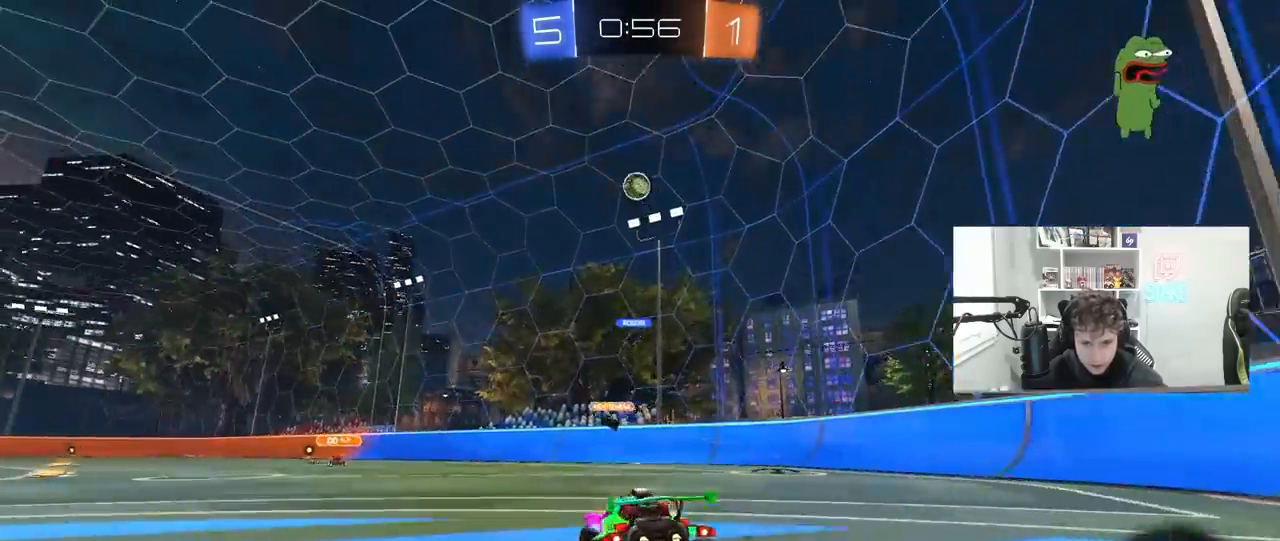
{"keys": ["a", "s"], "mouse": [], "mouse_move": "still", "events": [[33, "s", "down"], [233, "s", "up"], [267, "a", "up"], [433, "a", "down"], [500, "s", "down"]]}
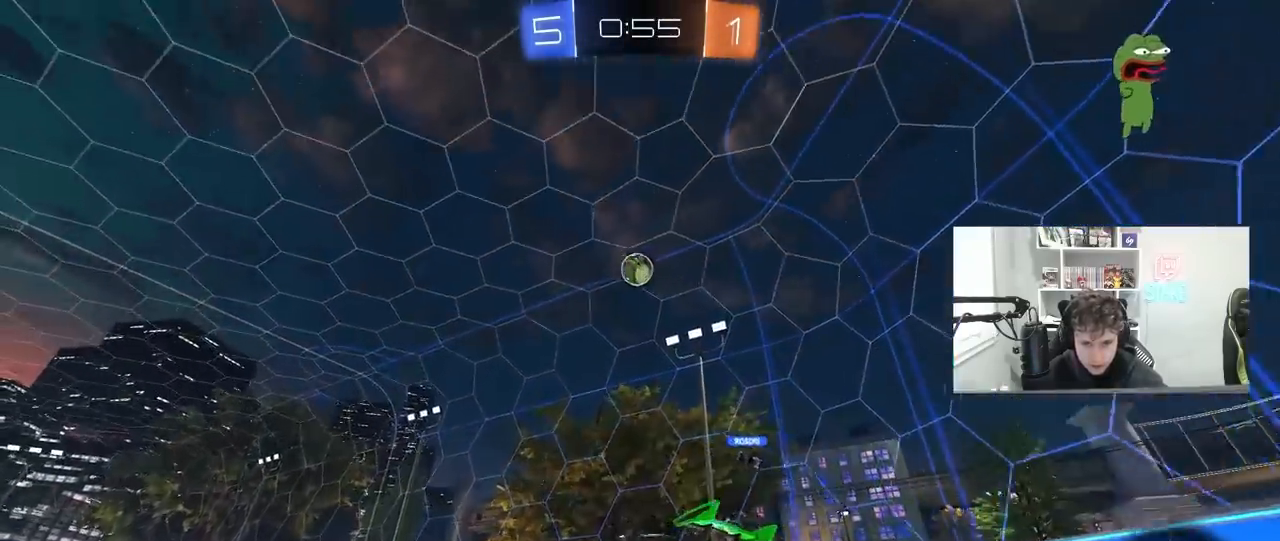
{"keys": ["a", "s"], "mouse": [], "mouse_move": "still", "events": []}
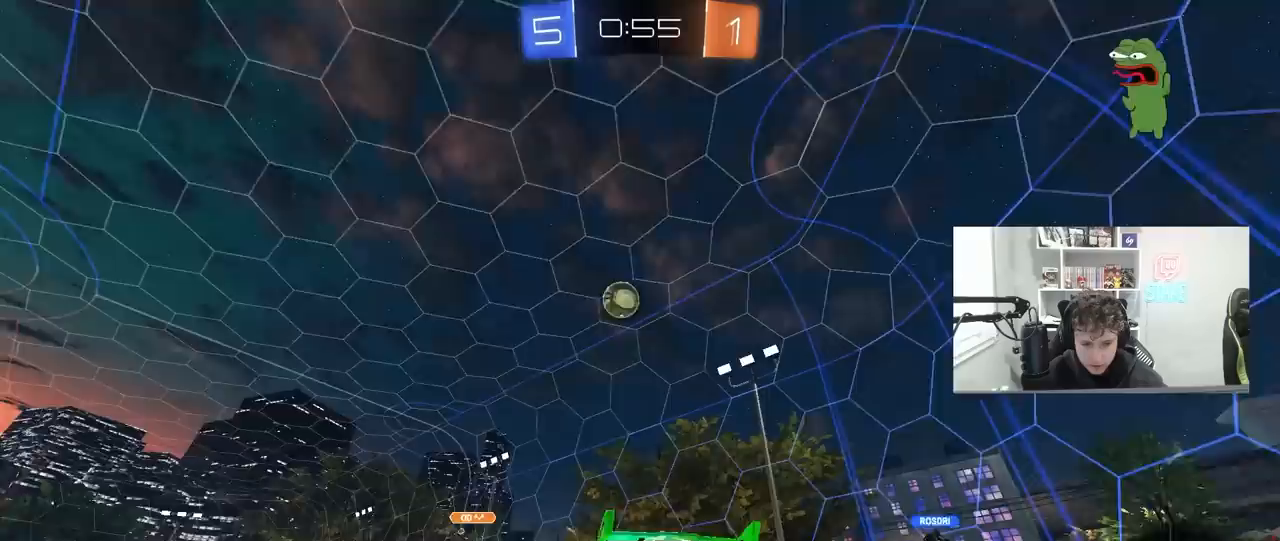
{"keys": ["s"], "mouse": [], "mouse_move": "still", "events": [[133, "a", "up"]]}
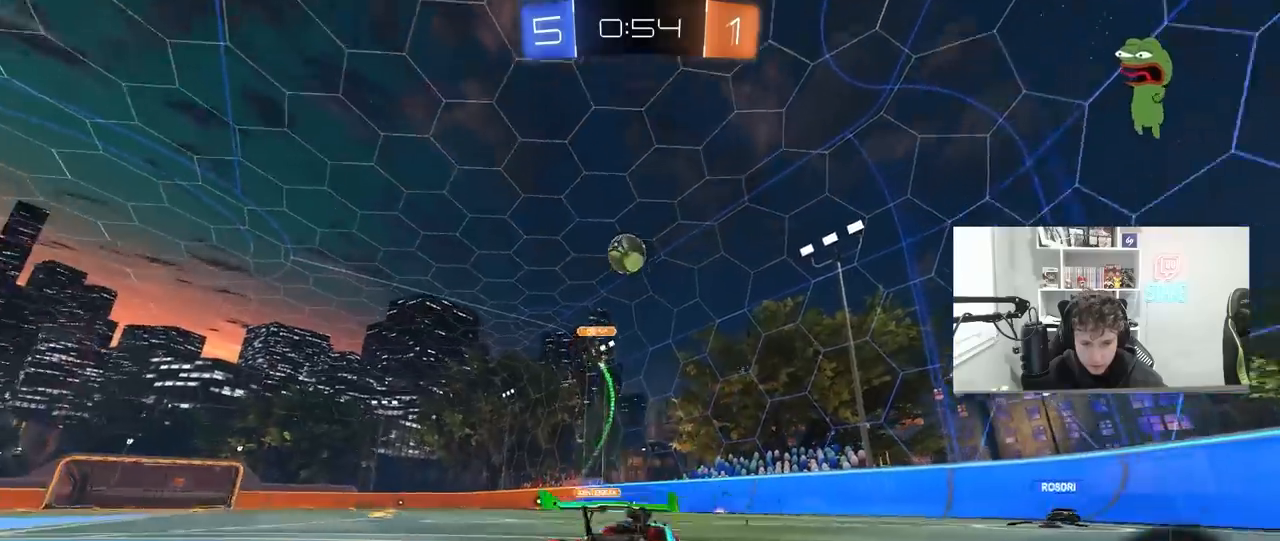
{"keys": ["d"], "mouse": [], "mouse_move": "still", "events": [[367, "s", "up"], [467, "d", "down"]]}
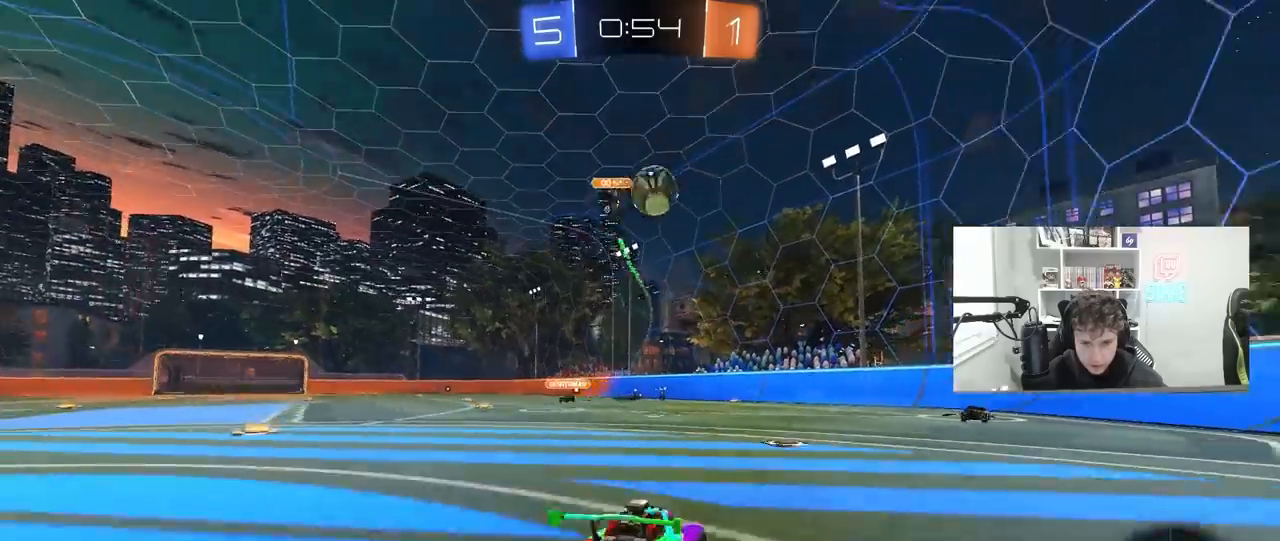
{"keys": [], "mouse": [], "mouse_move": "still", "events": [[67, "s", "down"], [233, "s", "up"], [300, "s", "down"], [433, "d", "up"], [433, "s", "up"]]}
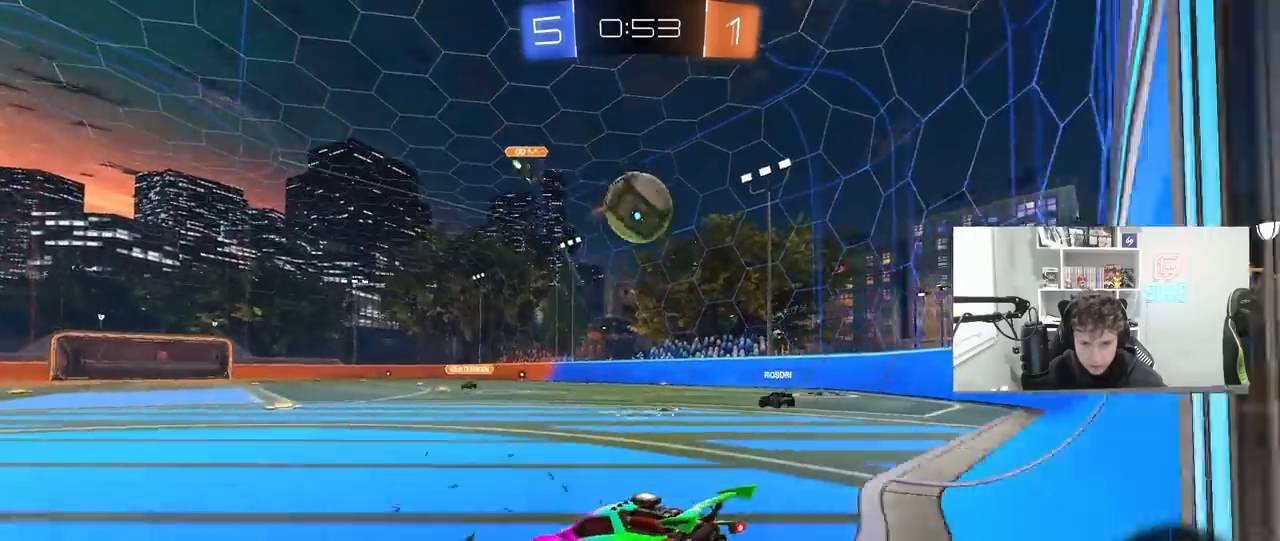
{"keys": ["w"], "mouse": [], "mouse_move": "still", "events": [[167, "d", "down"], [167, "w", "down"], [200, "d", "up"]]}
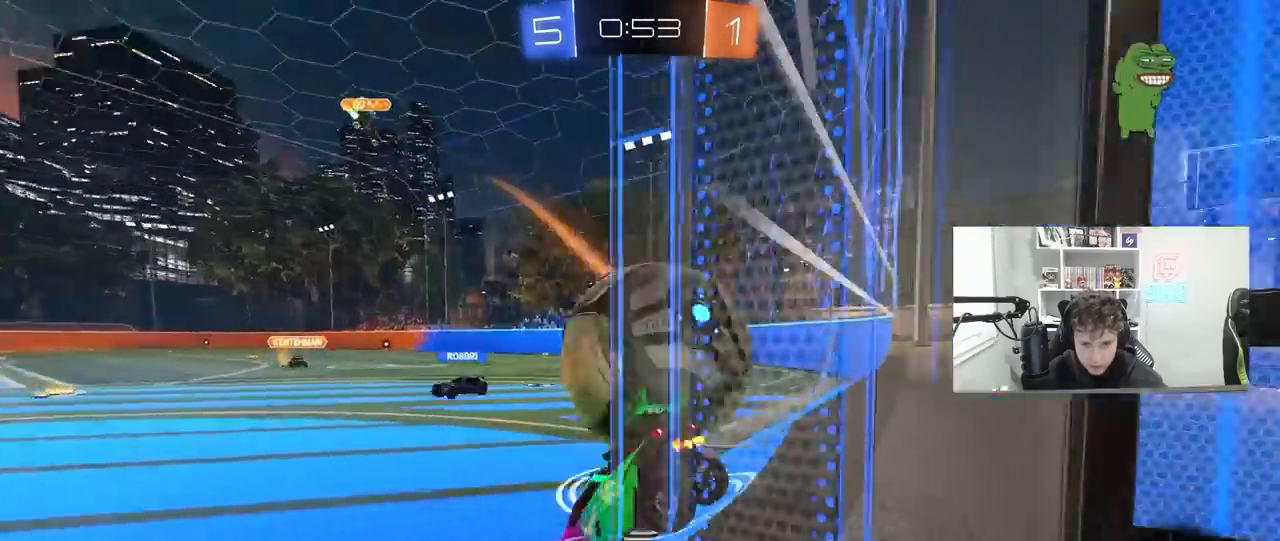
{"keys": ["w"], "mouse": ["left"], "mouse_move": "still", "events": [[133, "a", "down"], [233, "a", "up"], [233, "mouse_left", "down"], [333, "a", "down"], [500, "a", "up"]]}
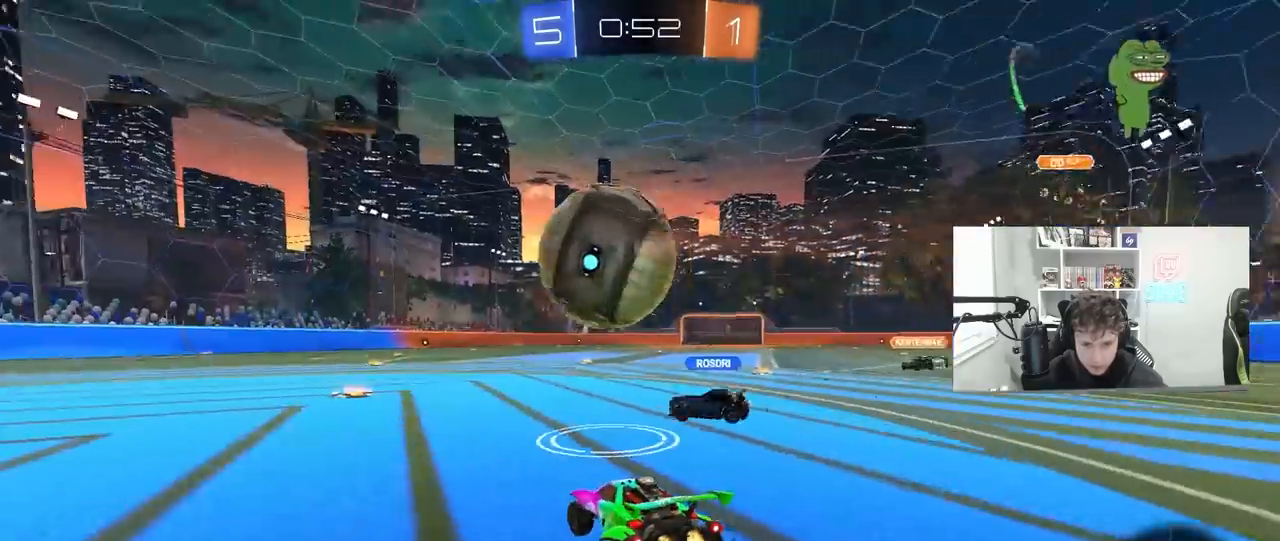
{"keys": ["a", "w"], "mouse": [], "mouse_move": "still", "events": [[100, "d", "down"], [167, "mouse_left", "up"], [200, "d", "up"], [233, "a", "down"]]}
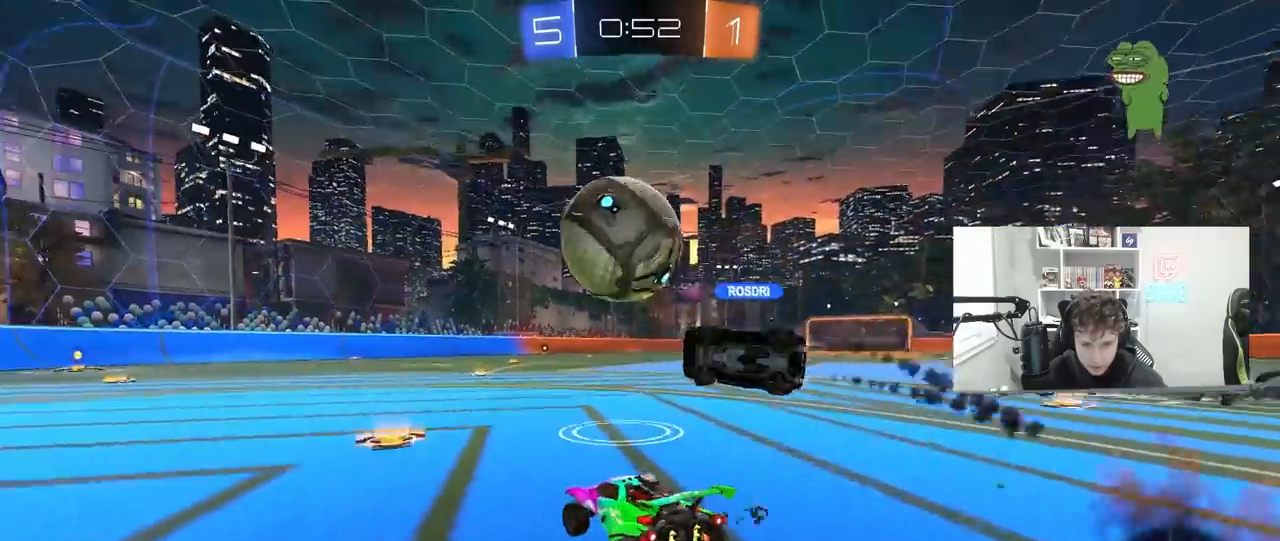
{"keys": ["a", "s"], "mouse": ["left", "right"], "mouse_move": "down-left", "events": [[67, "mouse_left", "down"], [133, "a", "up"], [133, "d", "down"], [367, "w", "up"], [400, "mouse_right", "down"], [433, "d", "up"], [433, "s", "down"], [500, "a", "down"]]}
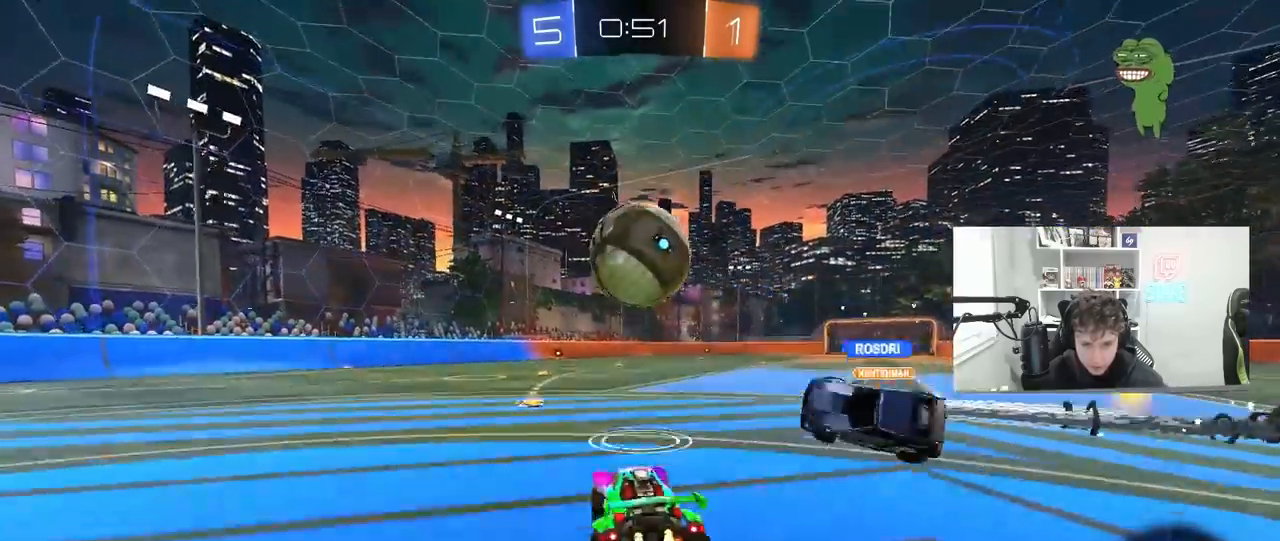
{"keys": ["a", "shift"], "mouse": ["left"], "mouse_move": "still", "events": [[100, "mouse_right", "up"], [100, "s", "up"], [200, "a", "up"], [233, "a", "down"], [233, "shift", "down"], [233, "w", "down"], [333, "mouse_right", "down"], [367, "s", "down"], [367, "w", "up"], [467, "s", "up"], [500, "mouse_right", "up"]]}
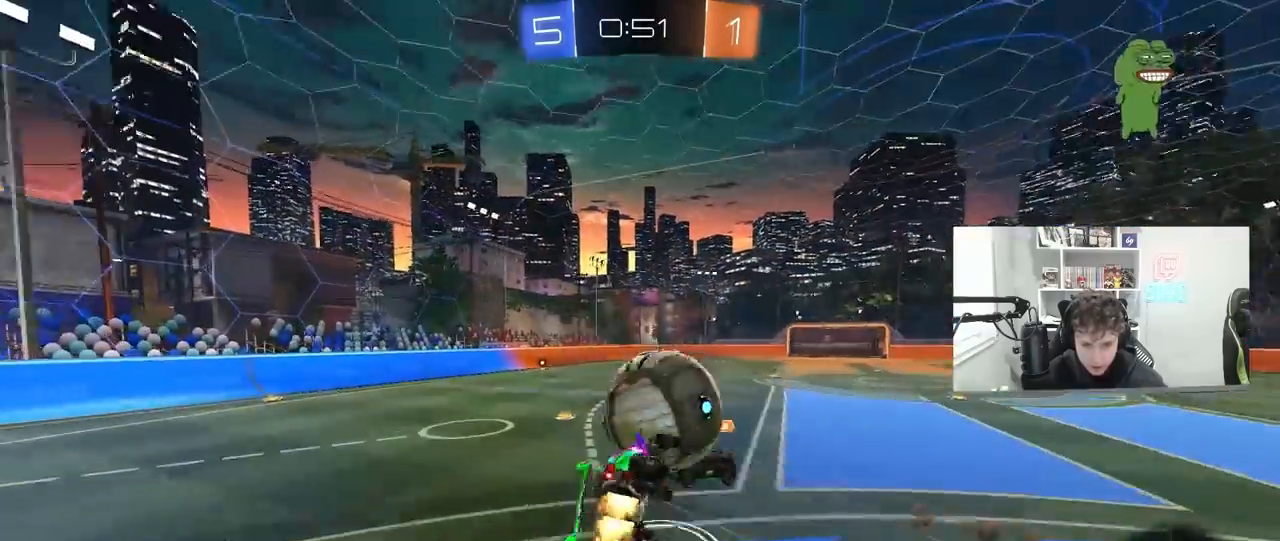
{"keys": ["a", "shift"], "mouse": [], "mouse_move": "still", "events": [[67, "w", "down"], [100, "s", "down"], [167, "w", "up"], [233, "mouse_left", "up"], [433, "s", "up"]]}
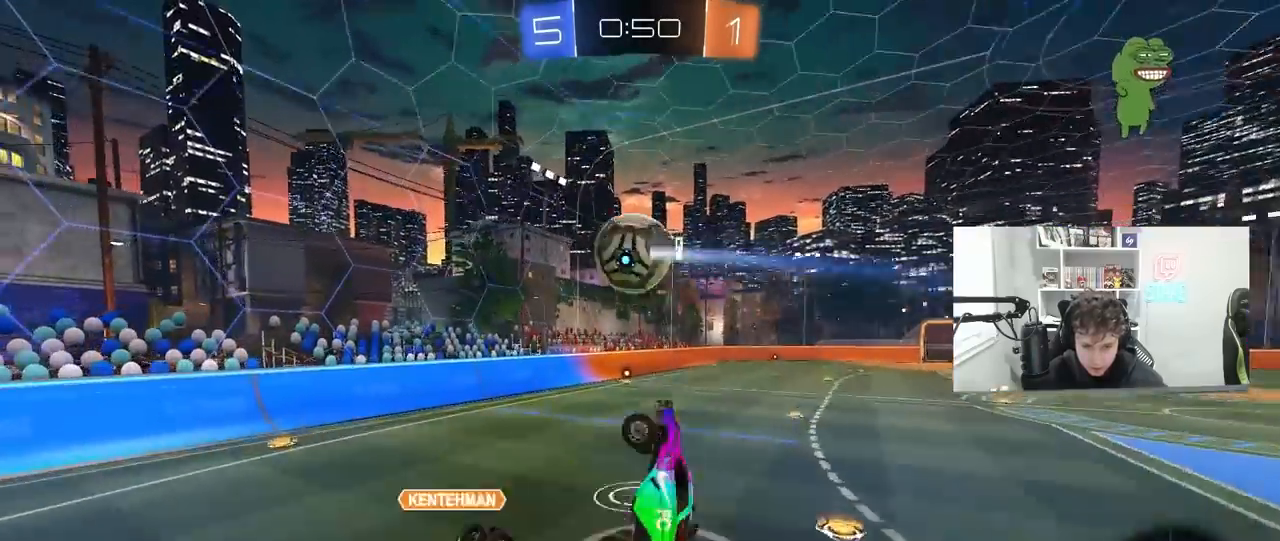
{"keys": [], "mouse": [], "mouse_move": "still", "events": [[67, "a", "up"], [67, "shift", "up"], [67, "w", "down"], [167, "d", "down"], [200, "d", "up"], [367, "w", "up"], [400, "a", "down"], [500, "a", "up"]]}
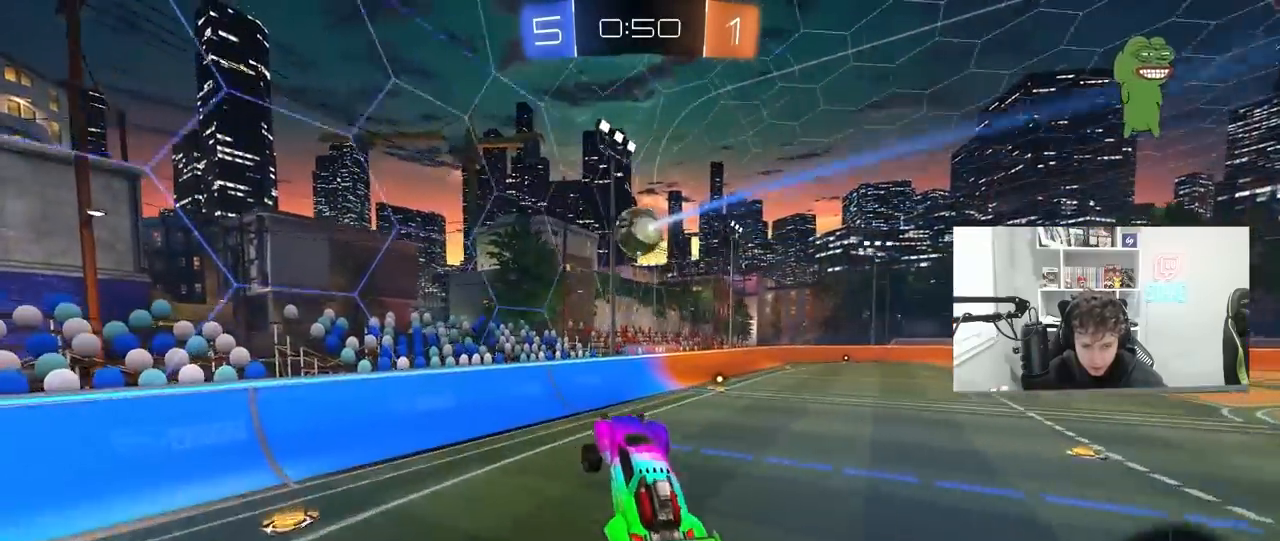
{"keys": ["d", "w"], "mouse": [], "mouse_move": "still", "events": [[33, "d", "down"], [100, "d", "up"], [133, "a", "down"], [133, "w", "down"], [200, "a", "up"], [233, "w", "up"], [267, "d", "down"], [433, "d", "up"], [433, "w", "down"], [500, "d", "down"]]}
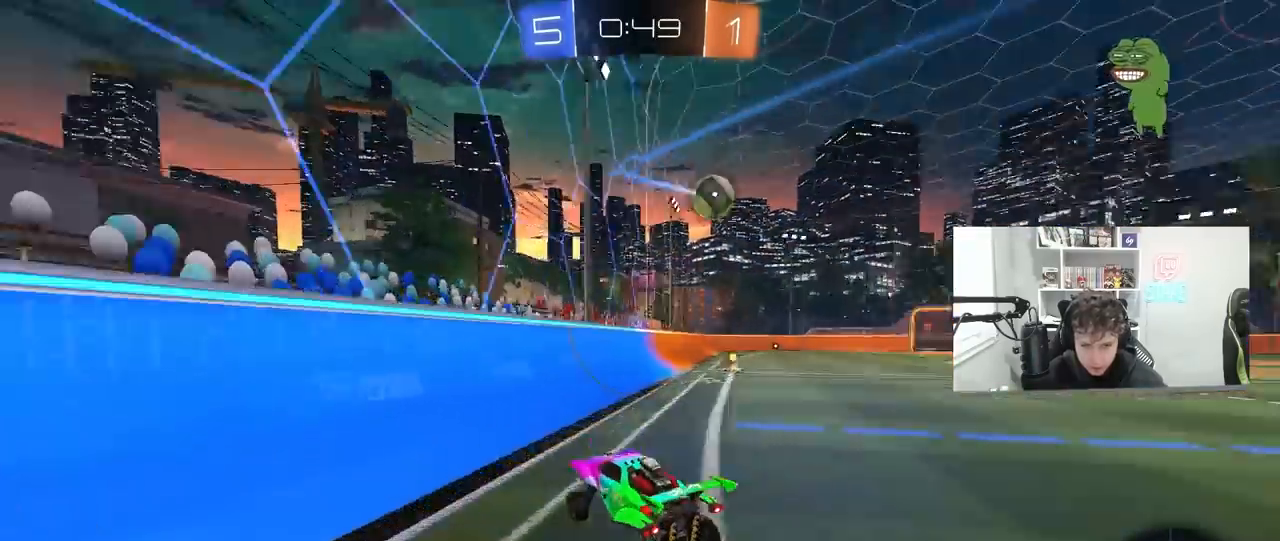
{"keys": ["w"], "mouse": ["left"], "mouse_move": "still", "events": [[100, "mouse_left", "down"], [200, "shift", "down"], [233, "shift", "up"], [433, "d", "up"]]}